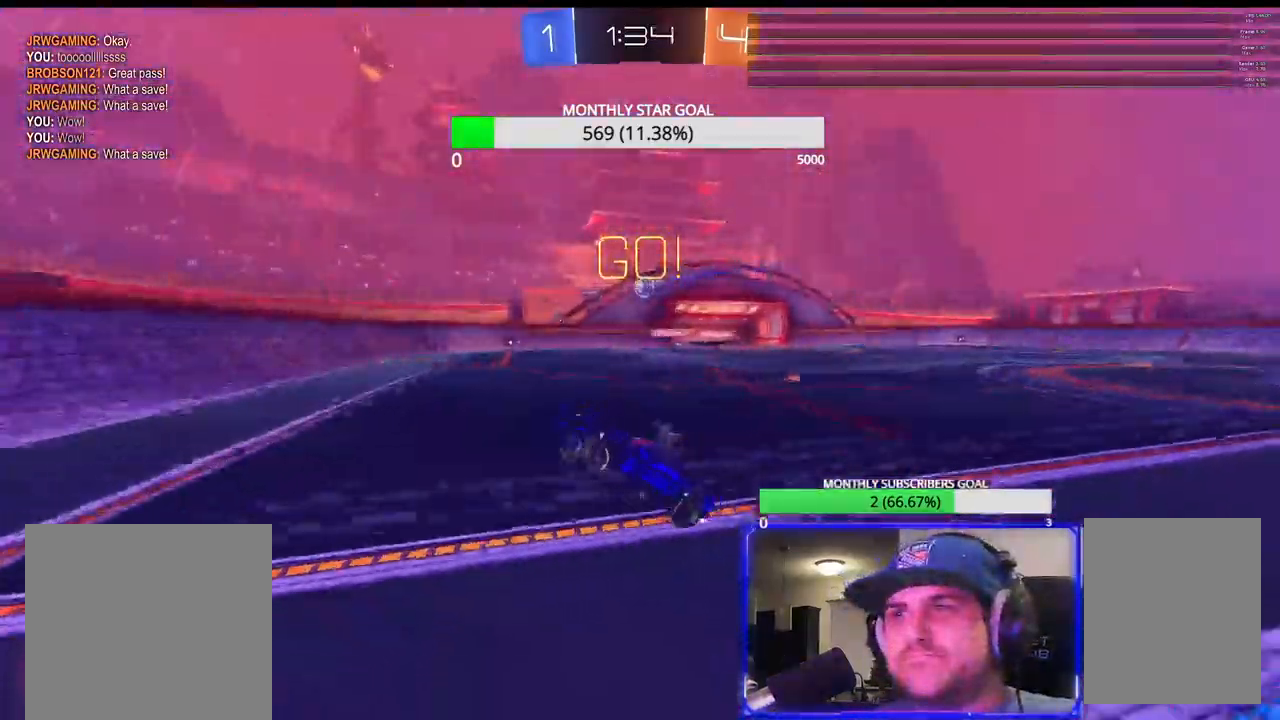
Gameplay with a controller (PlayStation layout); each line is a JSON object with the inputs held at the frame after it. "events" lists button and stick changes between this image and that frame as [ms after this image, input, new state], when the widget could be followed in between.
{"buttons": ["CROSS", "R2"], "left_stick": "right", "right_stick": "center", "events": [[267, "L1", "down"], [383, "L1", "up"]]}
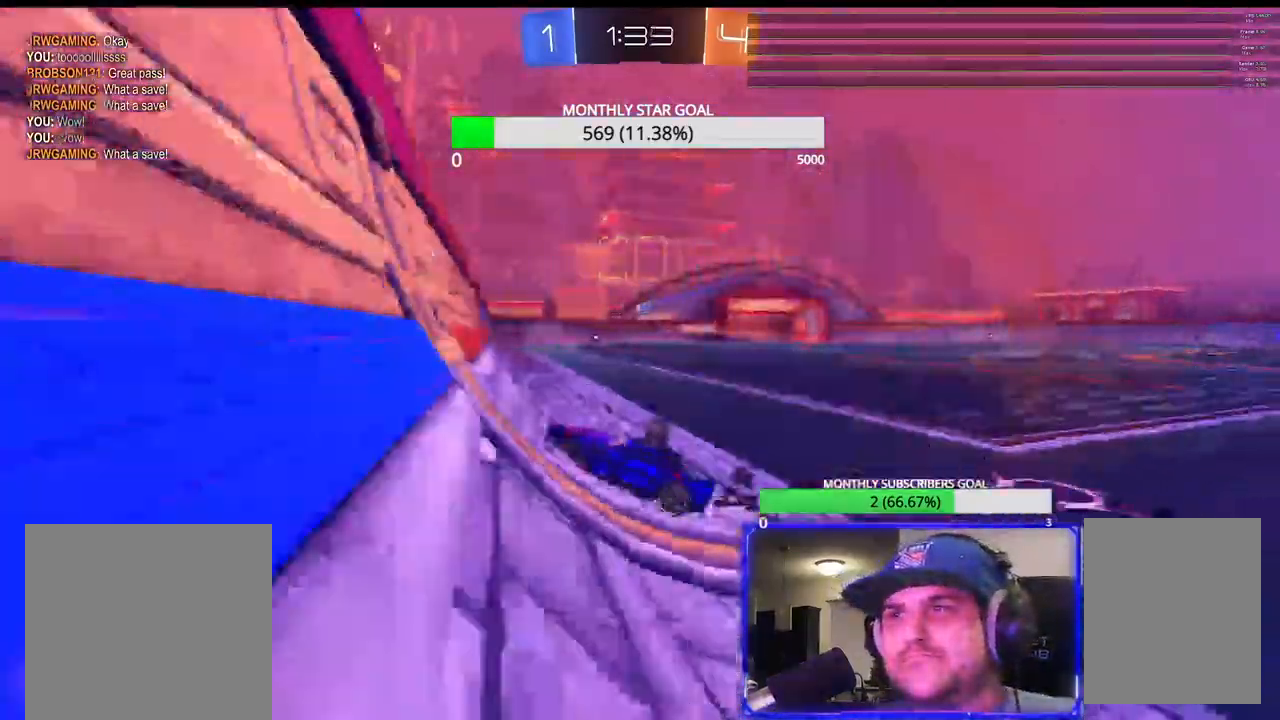
{"buttons": ["R2"], "left_stick": "right", "right_stick": "center", "events": [[17, "CROSS", "up"], [100, "L3", "down"], [350, "L3", "up"]]}
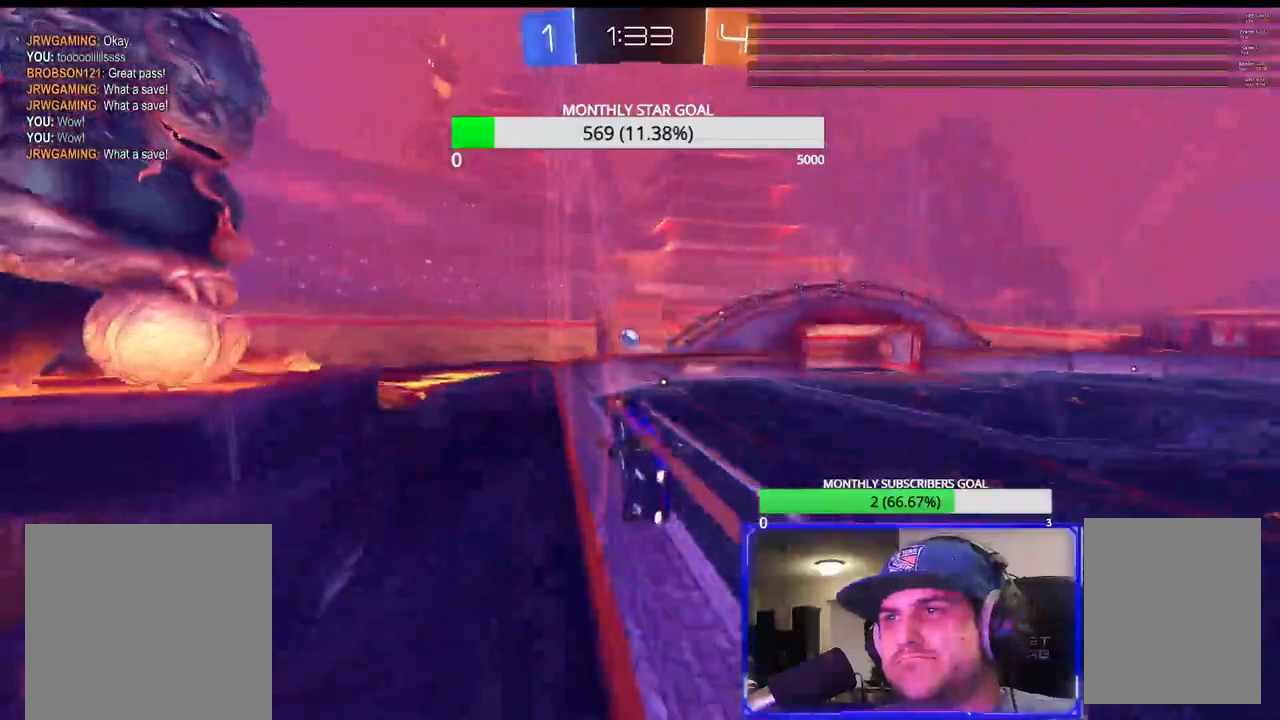
{"buttons": ["R2"], "left_stick": "down-right", "right_stick": "center", "events": [[117, "left_stick", "left"], [250, "left_stick", "up-right"], [300, "L3", "down"], [483, "L3", "up"], [500, "left_stick", "down-right"]]}
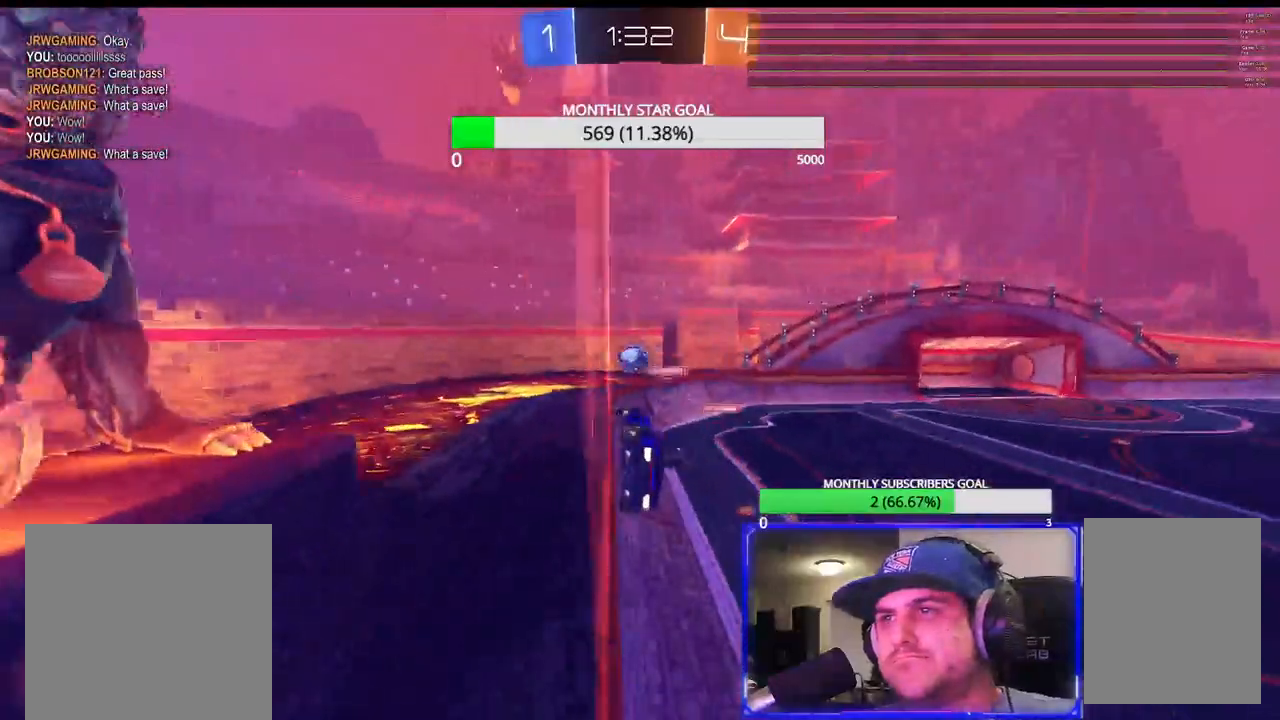
{"buttons": ["CROSS", "R2", "L3"], "left_stick": "right", "right_stick": "center", "events": [[33, "left_stick", "down-left"], [83, "CROSS", "down"], [83, "L1", "down"], [83, "L3", "down"], [83, "R1", "down"], [200, "L1", "up"], [250, "left_stick", "right"], [400, "R1", "up"]]}
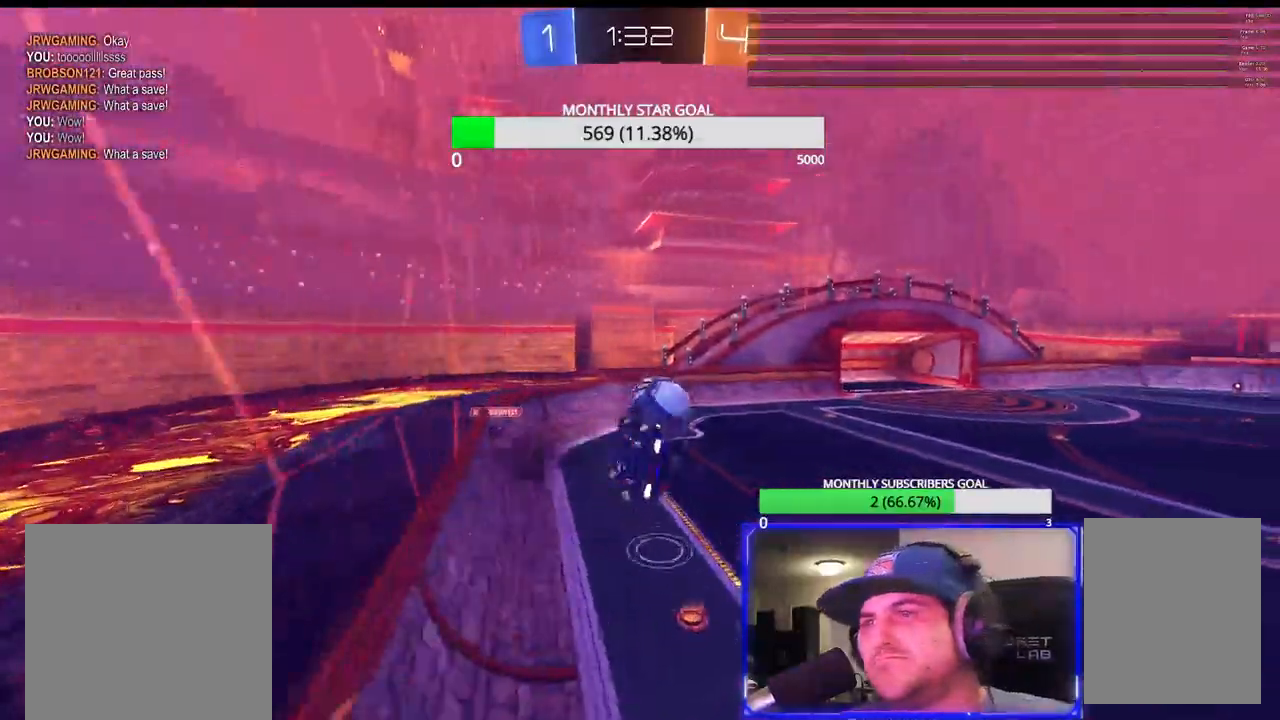
{"buttons": ["R2"], "left_stick": "center", "right_stick": "center", "events": [[283, "L3", "up"], [333, "left_stick", "center"], [500, "CROSS", "up"]]}
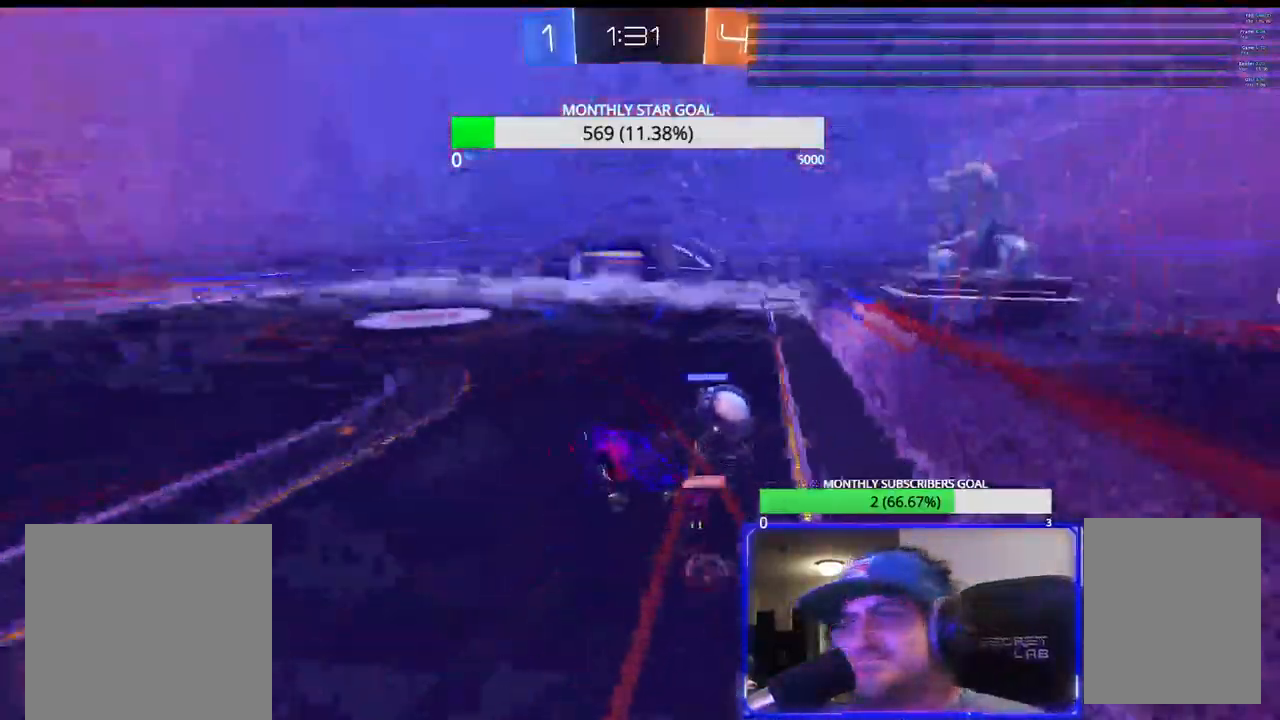
{"buttons": ["R2"], "left_stick": "center", "right_stick": "center", "events": [[283, "left_stick", "right"], [383, "left_stick", "center"]]}
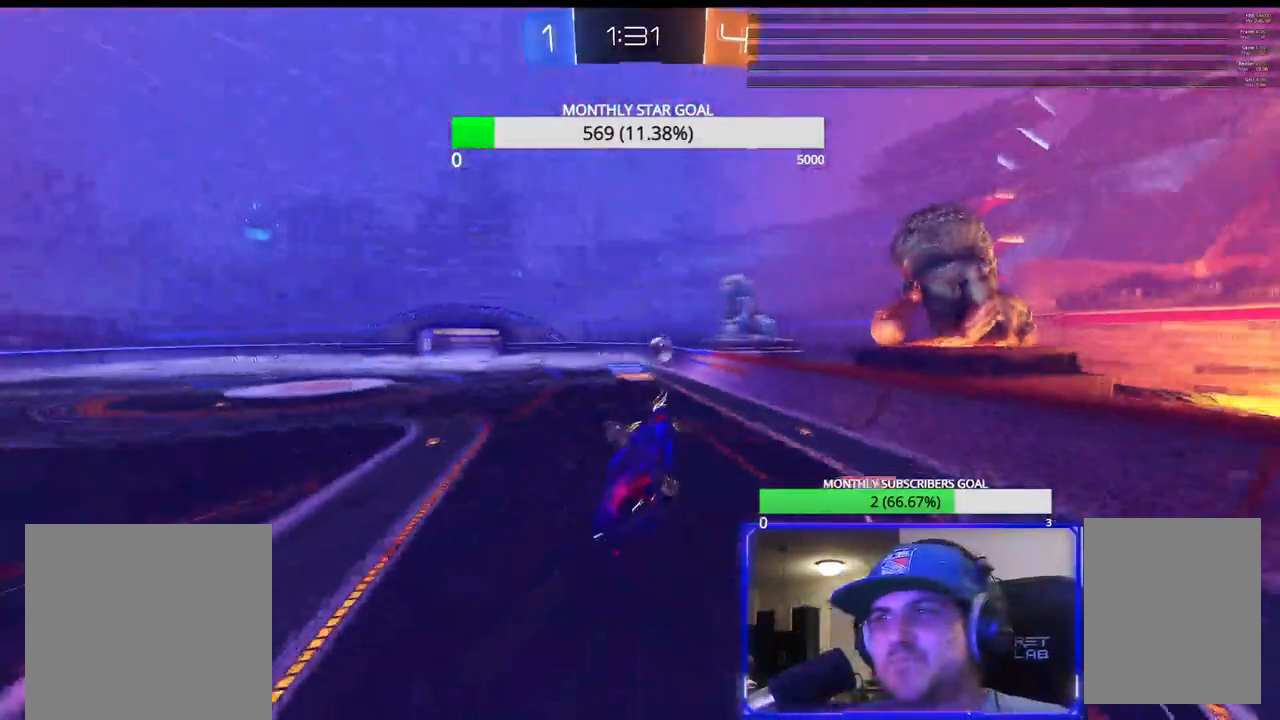
{"buttons": ["R2"], "left_stick": "right", "right_stick": "center", "events": [[150, "left_stick", "right"], [317, "left_stick", "center"], [467, "left_stick", "right"]]}
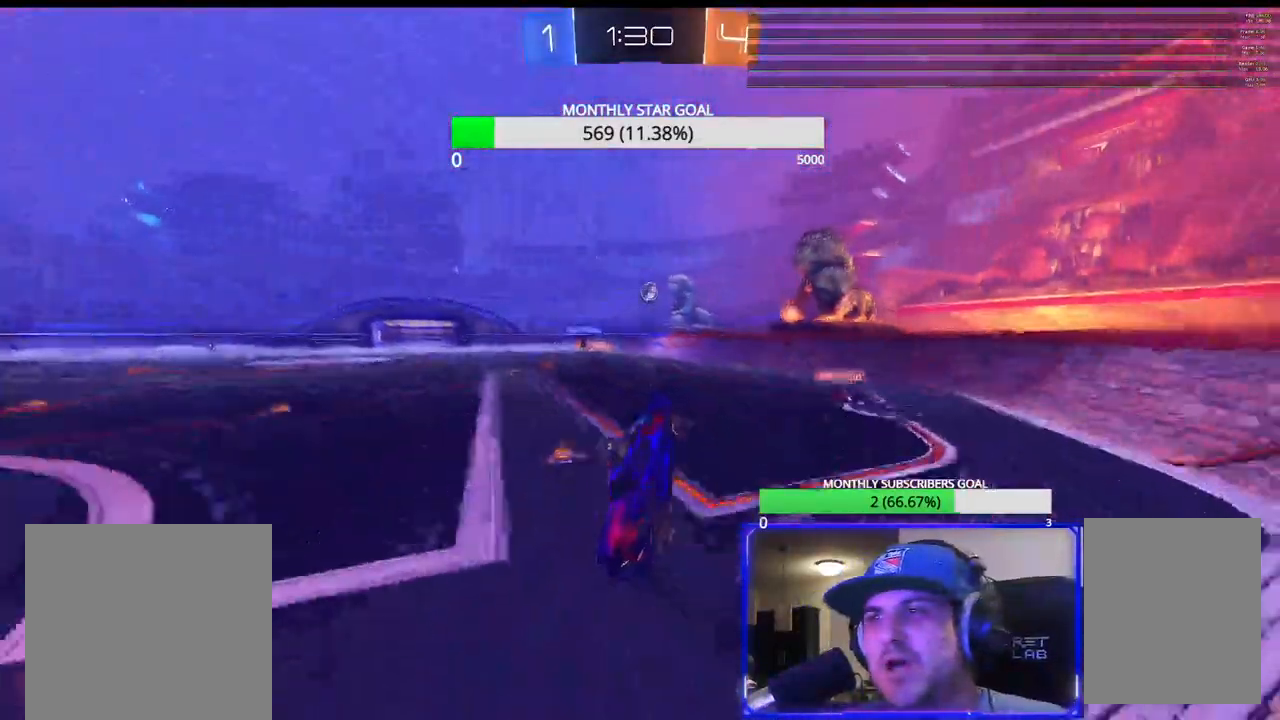
{"buttons": ["R1", "R2"], "left_stick": "right", "right_stick": "center", "events": [[17, "R1", "down"], [233, "CROSS", "down"], [500, "CROSS", "up"]]}
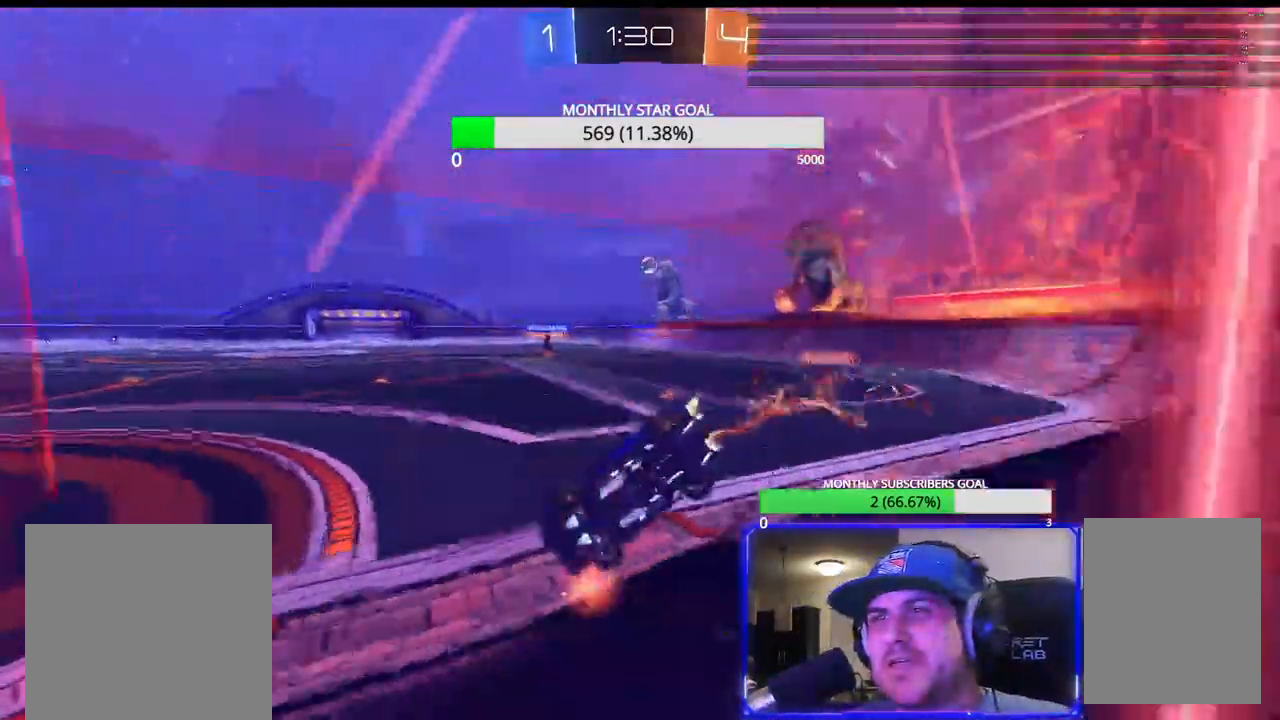
{"buttons": ["R1", "R2"], "left_stick": "right", "right_stick": "center", "events": [[100, "left_stick", "center"], [217, "left_stick", "right"]]}
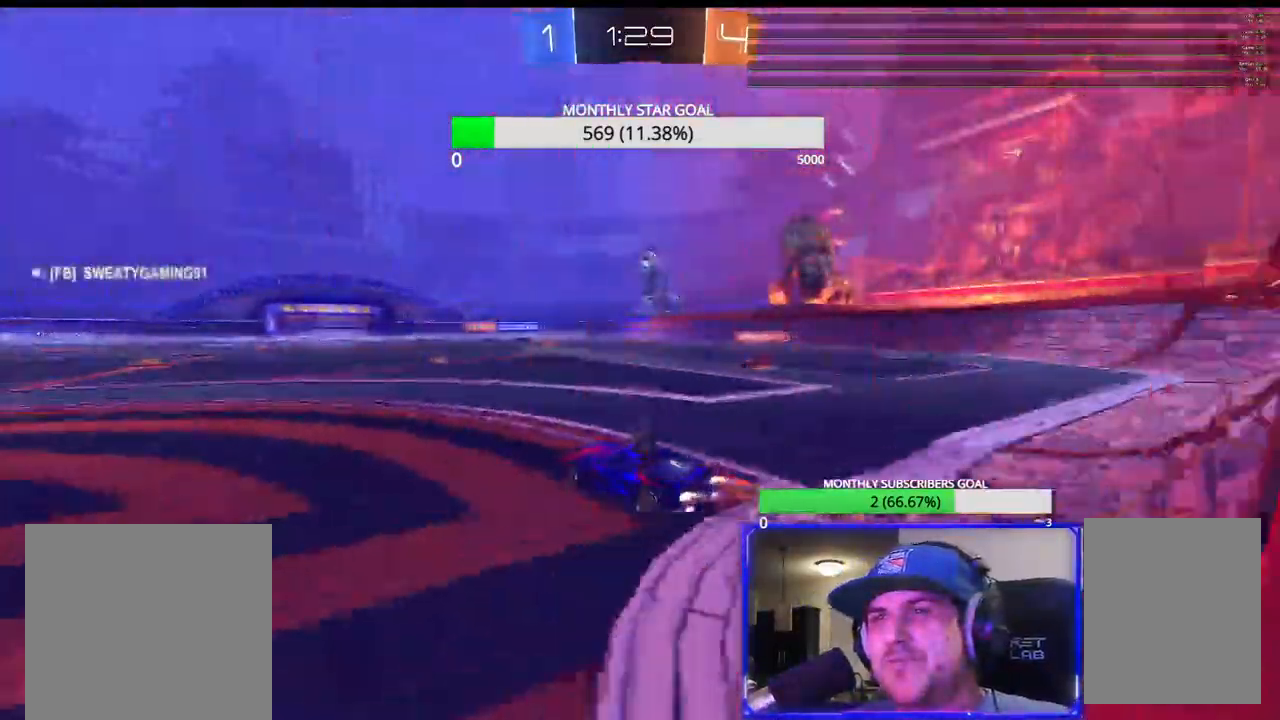
{"buttons": ["R1", "R2"], "left_stick": "center", "right_stick": "center", "events": [[67, "left_stick", "center"], [167, "left_stick", "right"], [250, "left_stick", "center"]]}
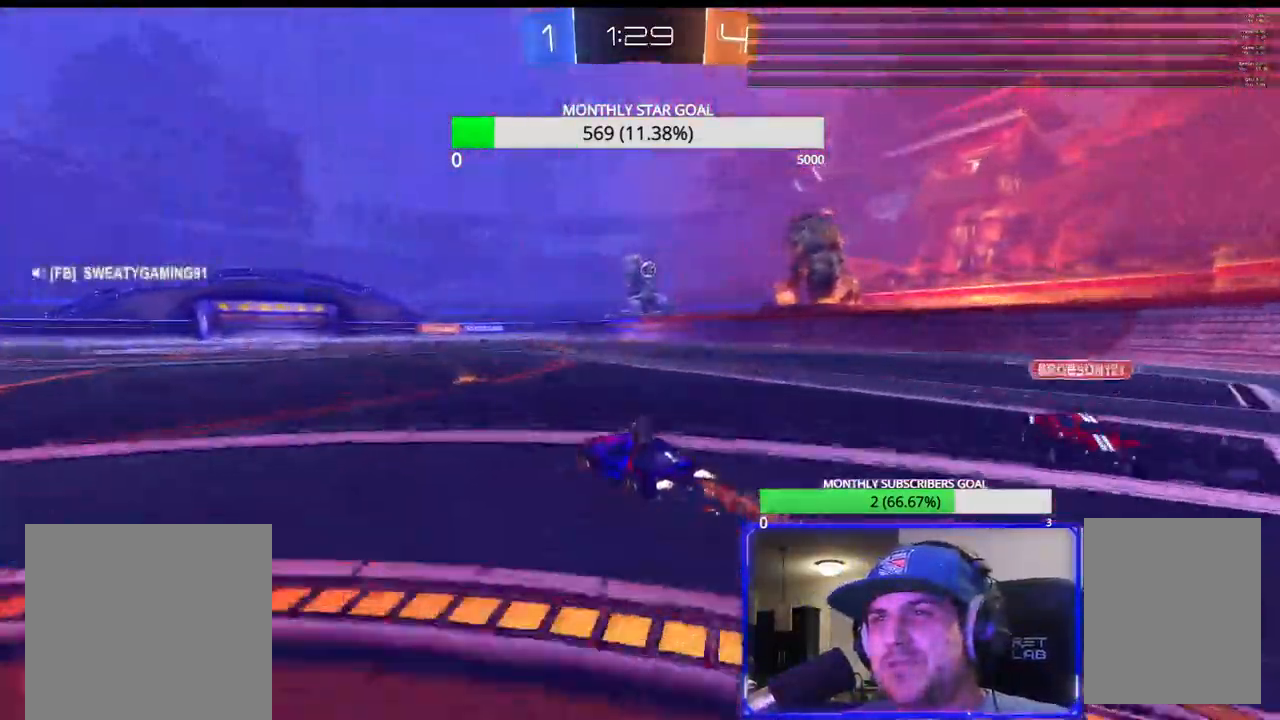
{"buttons": ["R2"], "left_stick": "center", "right_stick": "center", "events": [[67, "left_stick", "up"], [133, "L3", "down"], [133, "R1", "up"], [167, "CROSS", "down"], [183, "L3", "up"], [267, "L3", "down"], [350, "L3", "up"], [383, "left_stick", "center"], [417, "CROSS", "up"]]}
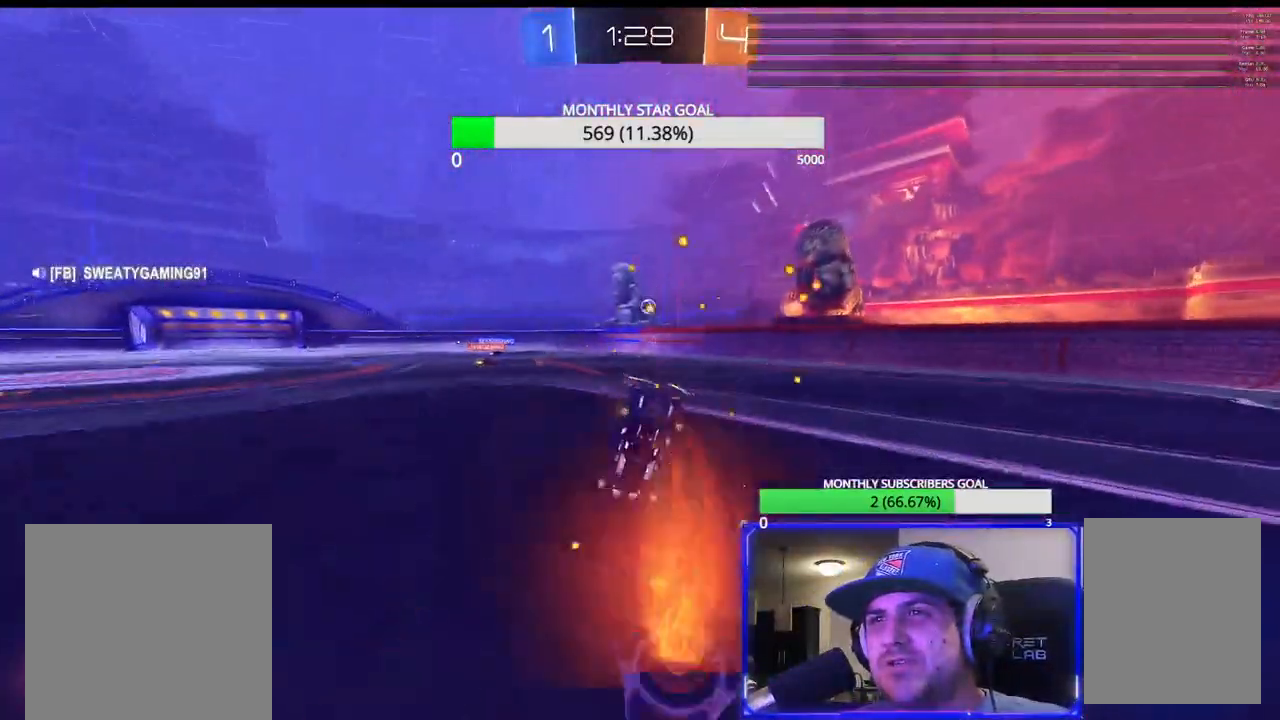
{"buttons": ["R2"], "left_stick": "center", "right_stick": "center", "events": []}
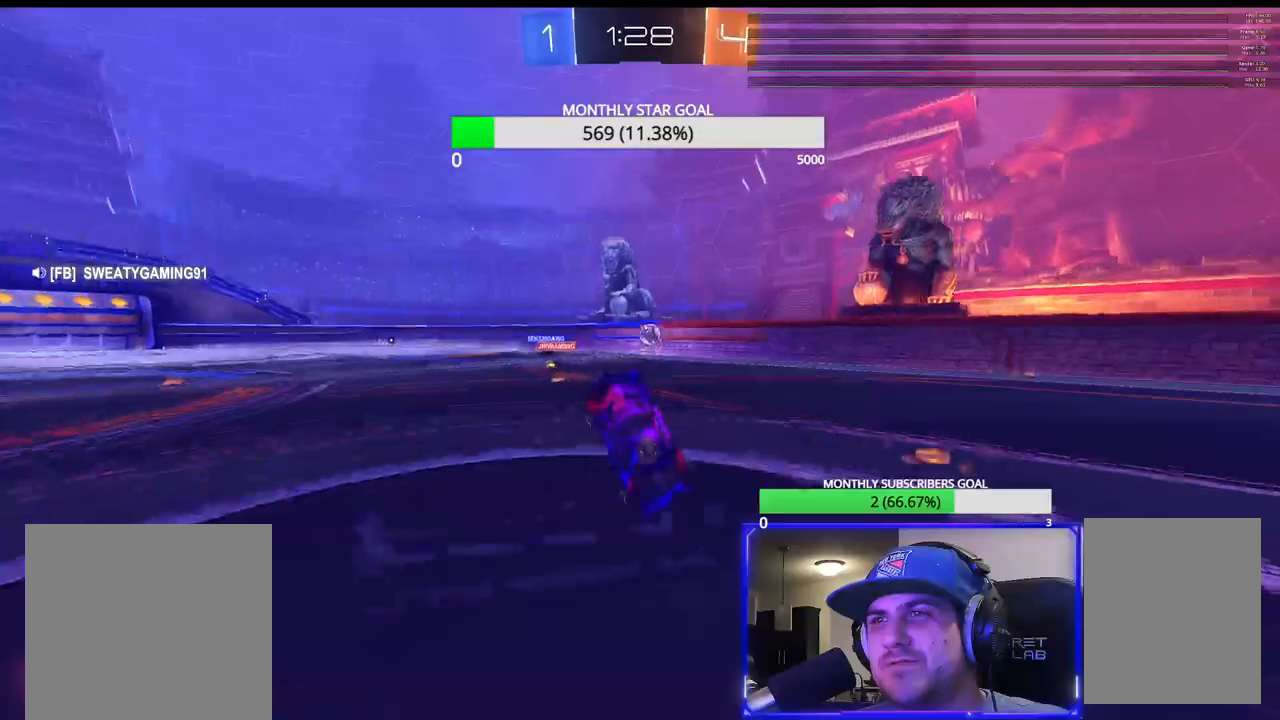
{"buttons": ["R2"], "left_stick": "center", "right_stick": "center", "events": []}
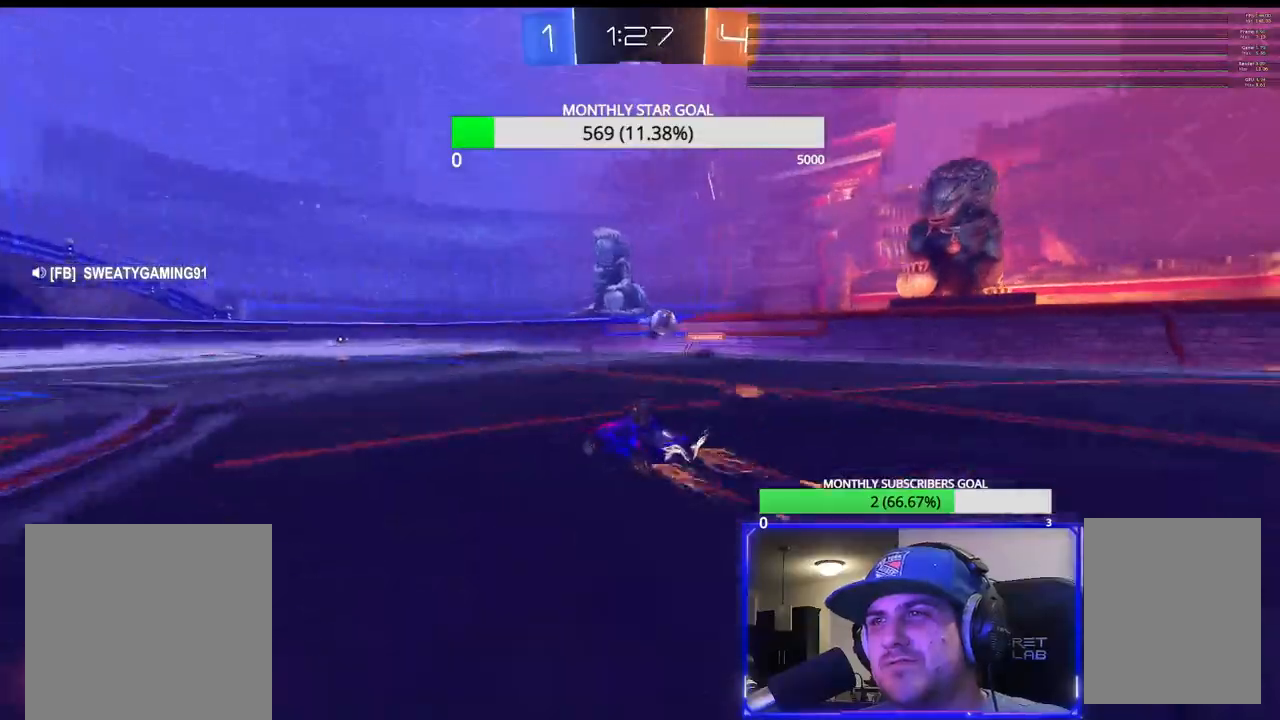
{"buttons": ["R2"], "left_stick": "center", "right_stick": "center", "events": [[150, "left_stick", "down-right"], [267, "left_stick", "down-left"], [317, "left_stick", "down-right"], [400, "TRIANGLE", "down"], [417, "left_stick", "center"], [483, "TRIANGLE", "up"]]}
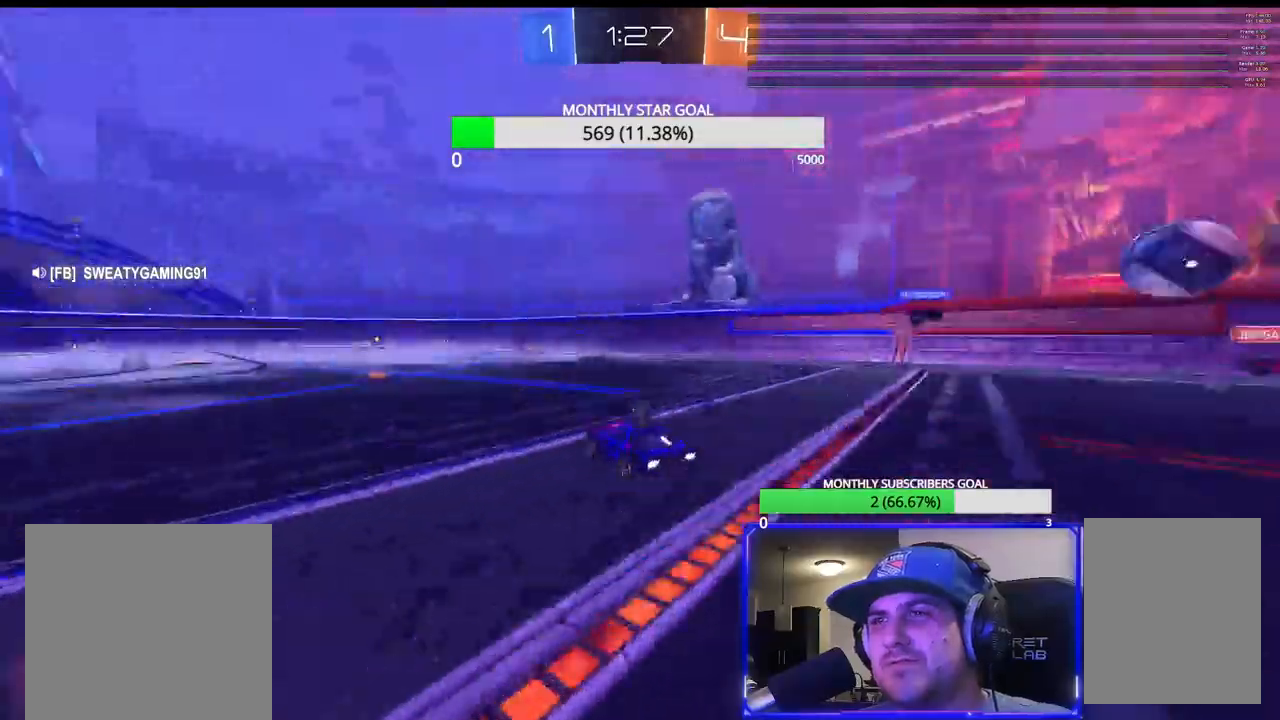
{"buttons": ["R2"], "left_stick": "center", "right_stick": "center", "events": [[50, "left_stick", "down-left"], [167, "left_stick", "center"]]}
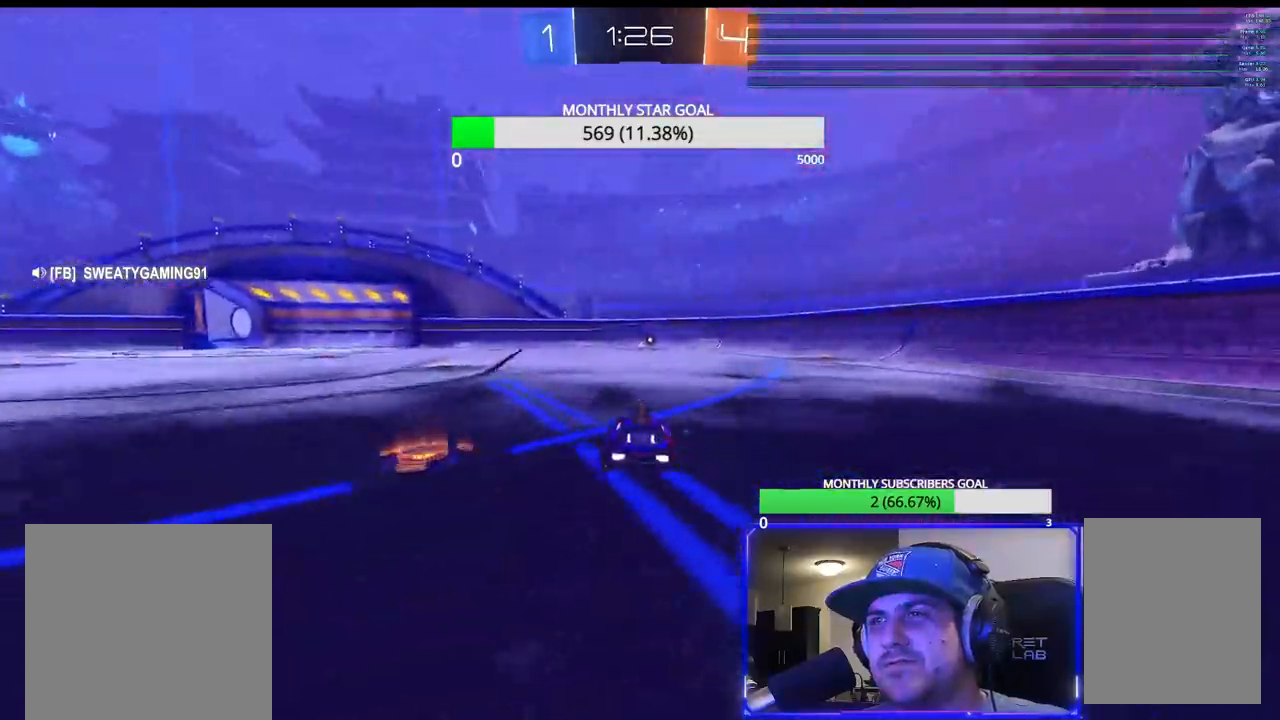
{"buttons": ["R2"], "left_stick": "center", "right_stick": "center", "events": [[267, "left_stick", "right"], [333, "left_stick", "center"]]}
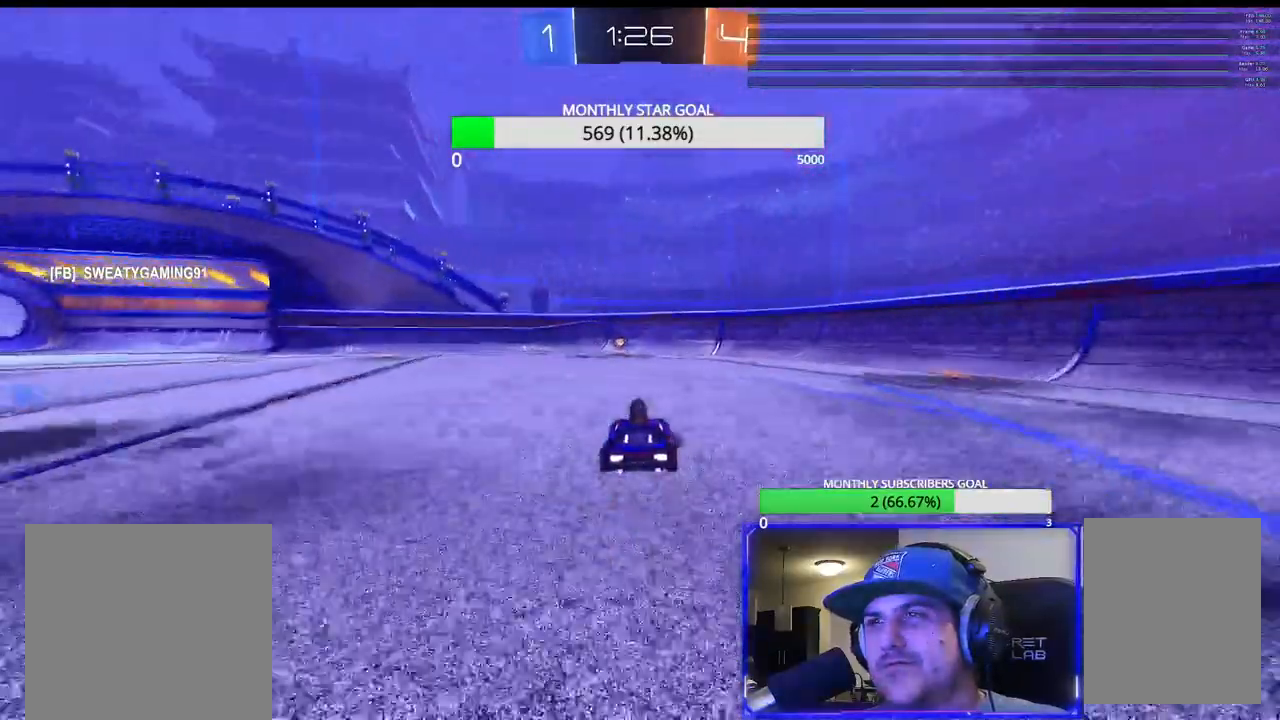
{"buttons": ["R2"], "left_stick": "center", "right_stick": "center", "events": [[17, "R1", "down"], [133, "TRIANGLE", "down"], [250, "R1", "up"], [250, "TRIANGLE", "up"], [350, "R1", "down"], [500, "R1", "up"]]}
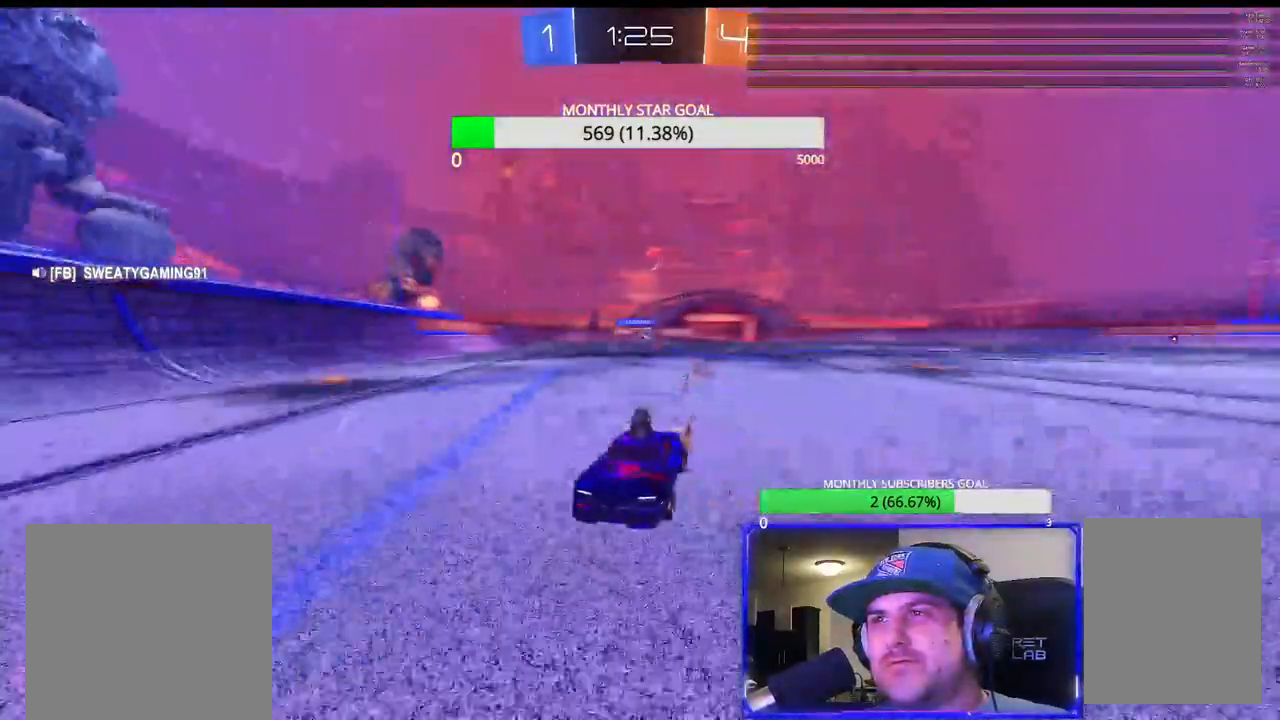
{"buttons": ["R2"], "left_stick": "left", "right_stick": "center", "events": [[217, "left_stick", "left"], [250, "L1", "down"], [400, "L1", "up"]]}
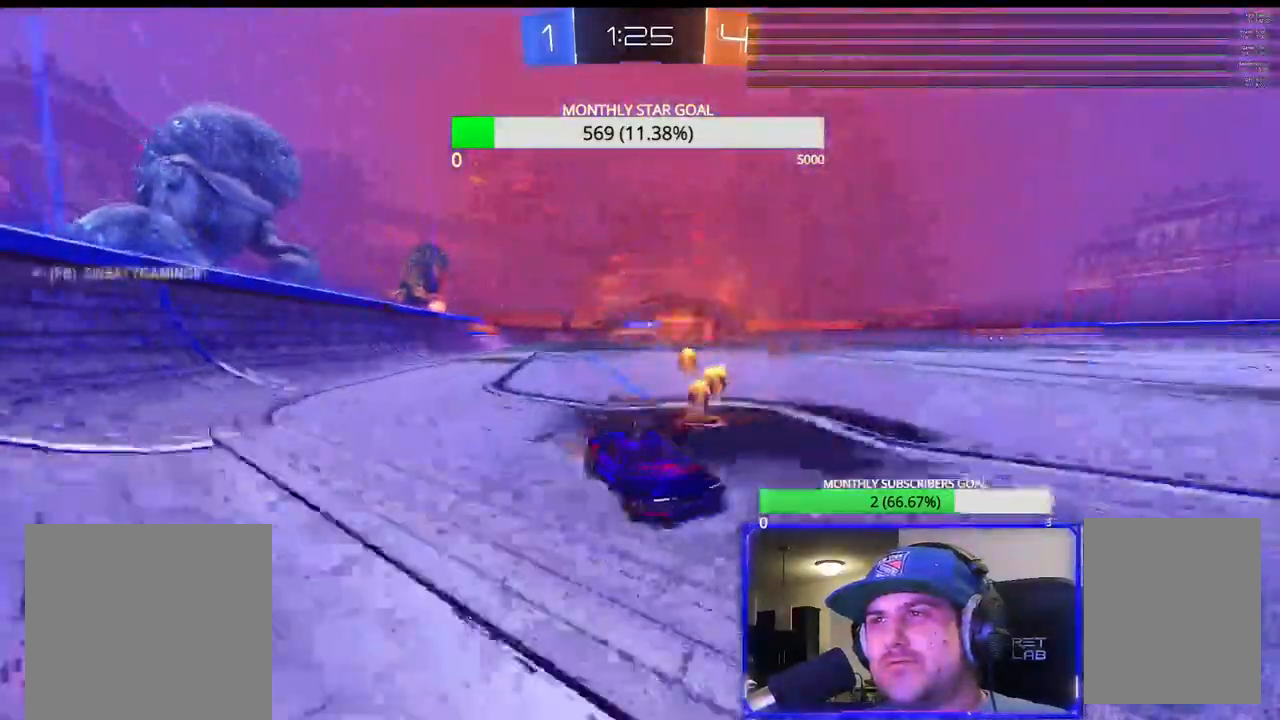
{"buttons": ["R1", "R2"], "left_stick": "left", "right_stick": "center", "events": [[17, "R1", "down"]]}
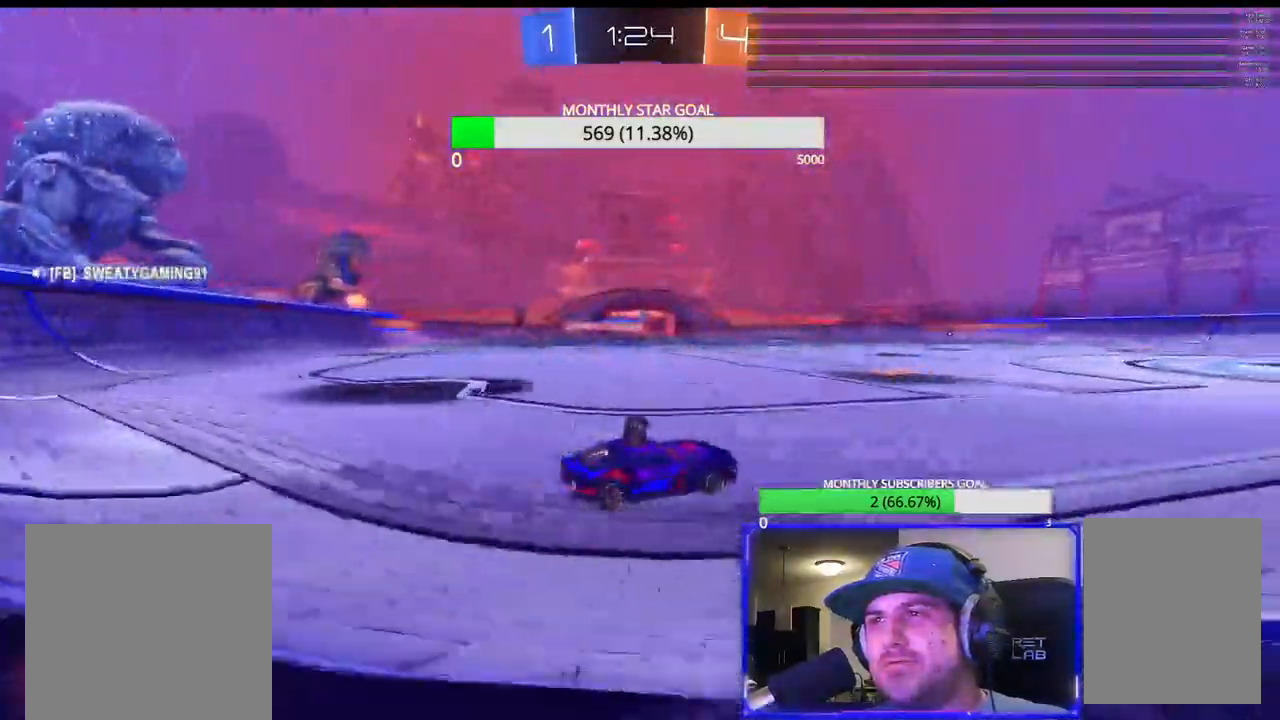
{"buttons": ["R2"], "left_stick": "up-right", "right_stick": "center", "events": [[33, "left_stick", "center"], [217, "left_stick", "up-left"], [350, "R1", "up"], [383, "left_stick", "up-right"]]}
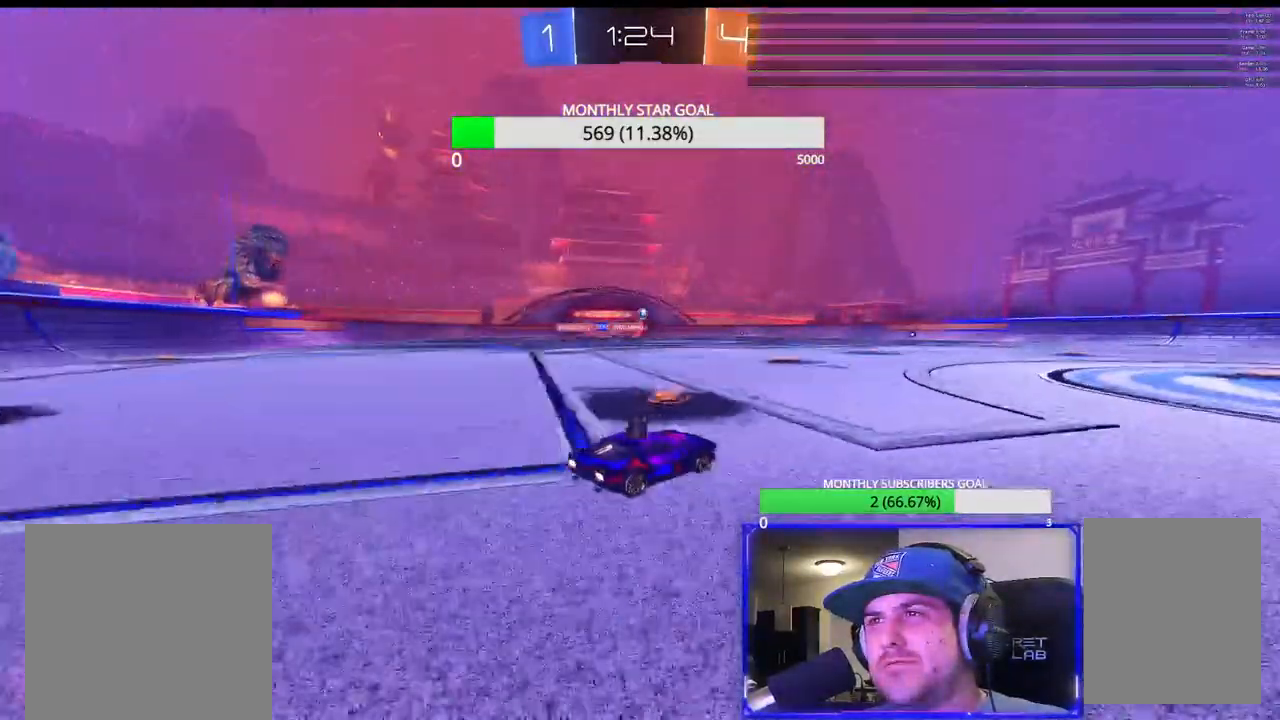
{"buttons": [], "left_stick": "center", "right_stick": "center", "events": [[17, "left_stick", "center"], [467, "R2", "up"]]}
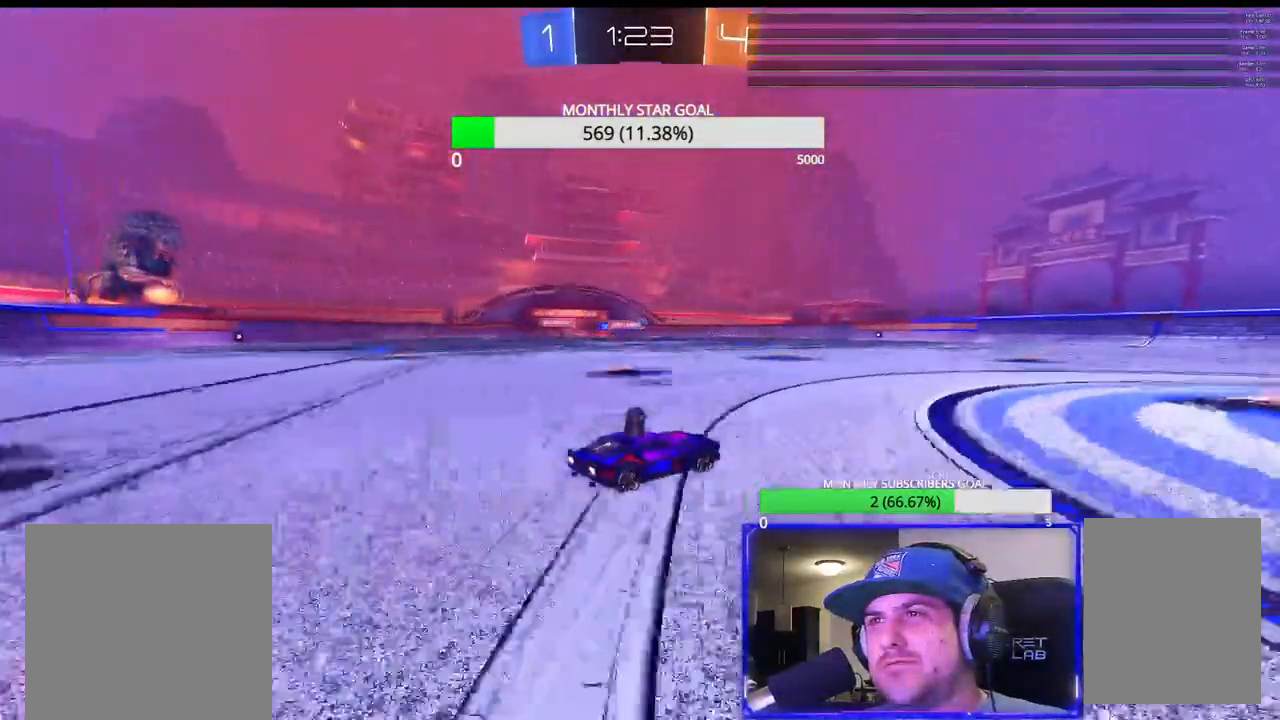
{"buttons": ["R2"], "left_stick": "center", "right_stick": "center", "events": [[17, "left_stick", "right"], [50, "R2", "down"], [67, "R1", "down"], [167, "R1", "up"], [500, "left_stick", "center"]]}
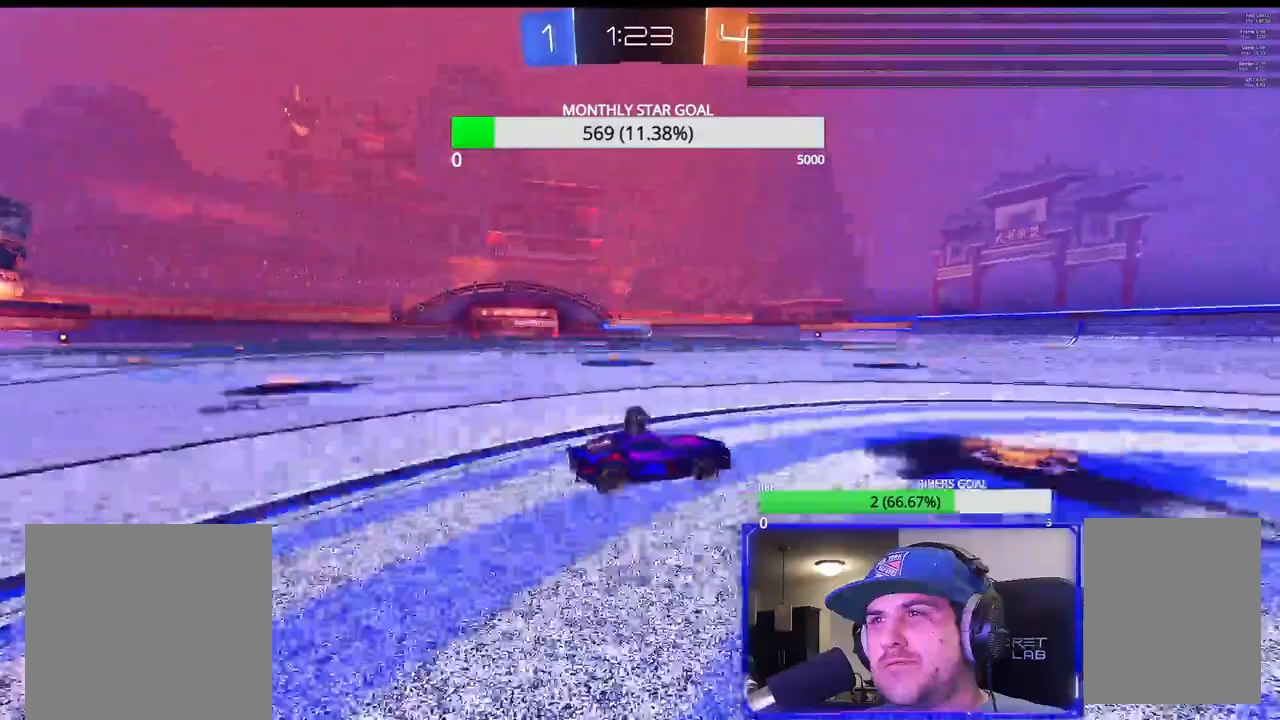
{"buttons": ["R2"], "left_stick": "center", "right_stick": "center", "events": [[167, "left_stick", "right"], [283, "left_stick", "center"]]}
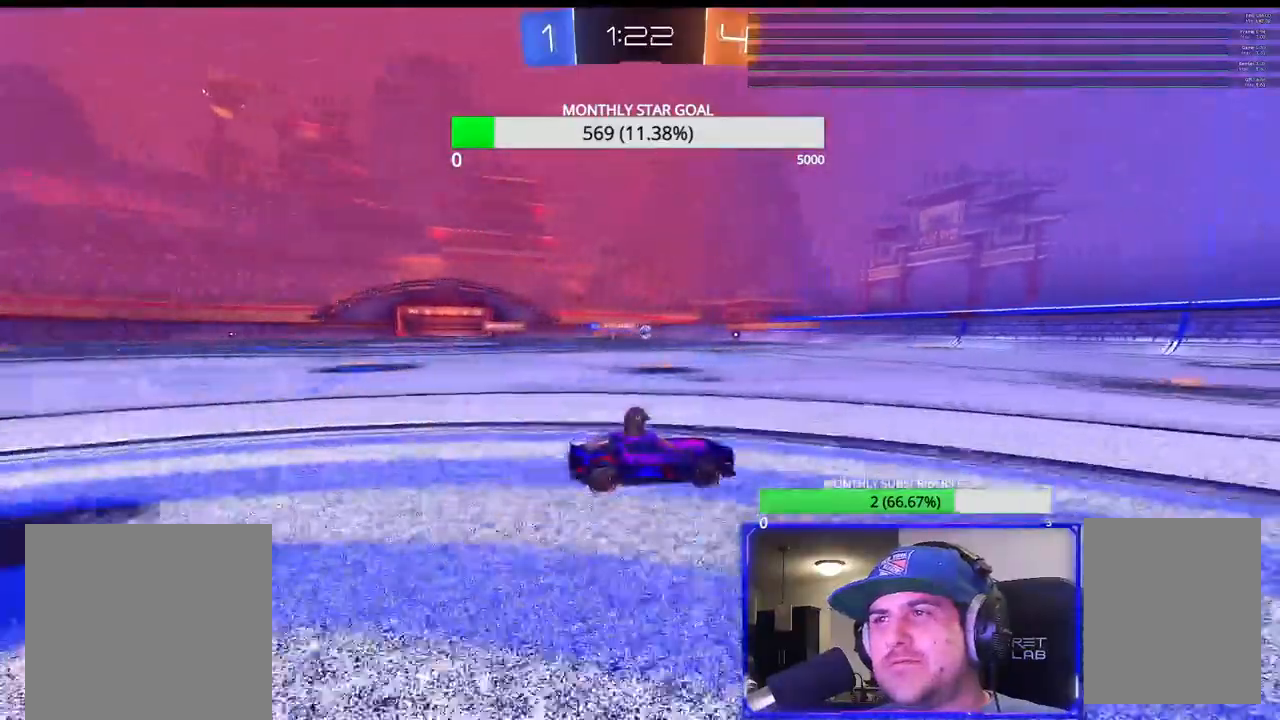
{"buttons": ["R1", "R2"], "left_stick": "down-left", "right_stick": "center", "events": [[133, "left_stick", "down-left"], [233, "R1", "down"], [267, "left_stick", "center"], [467, "left_stick", "down-left"]]}
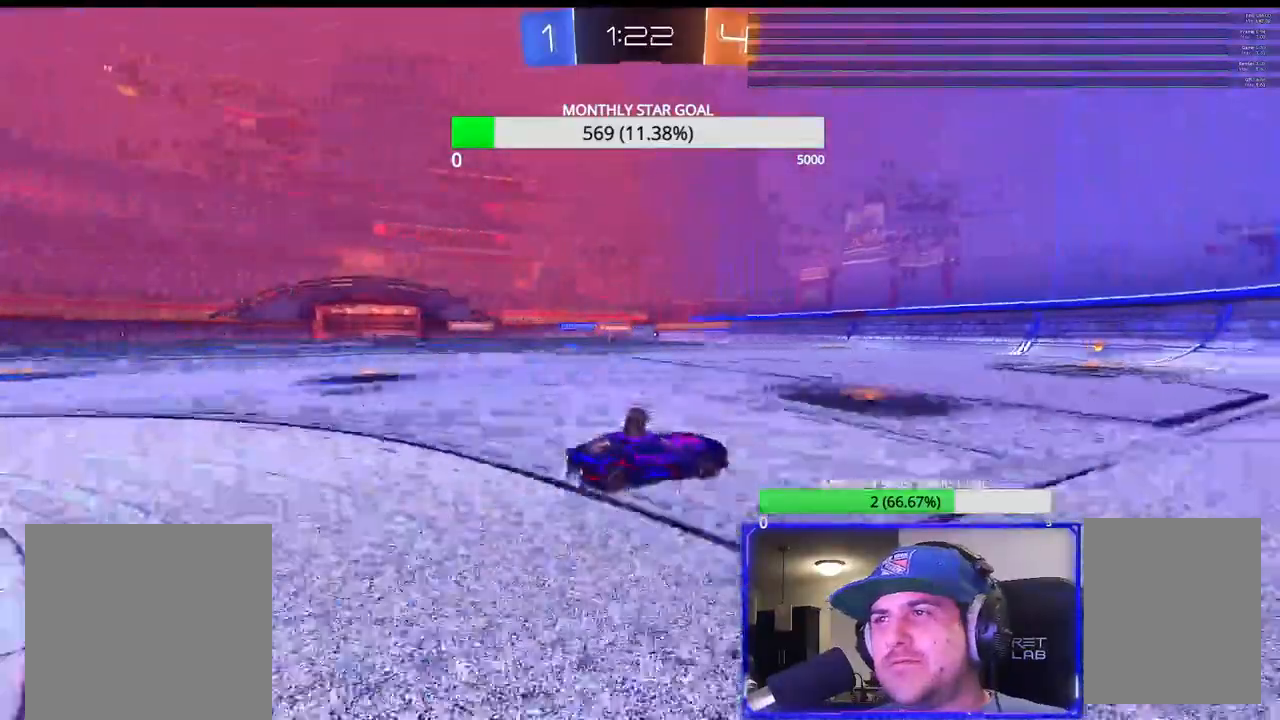
{"buttons": ["R2"], "left_stick": "right", "right_stick": "center"}
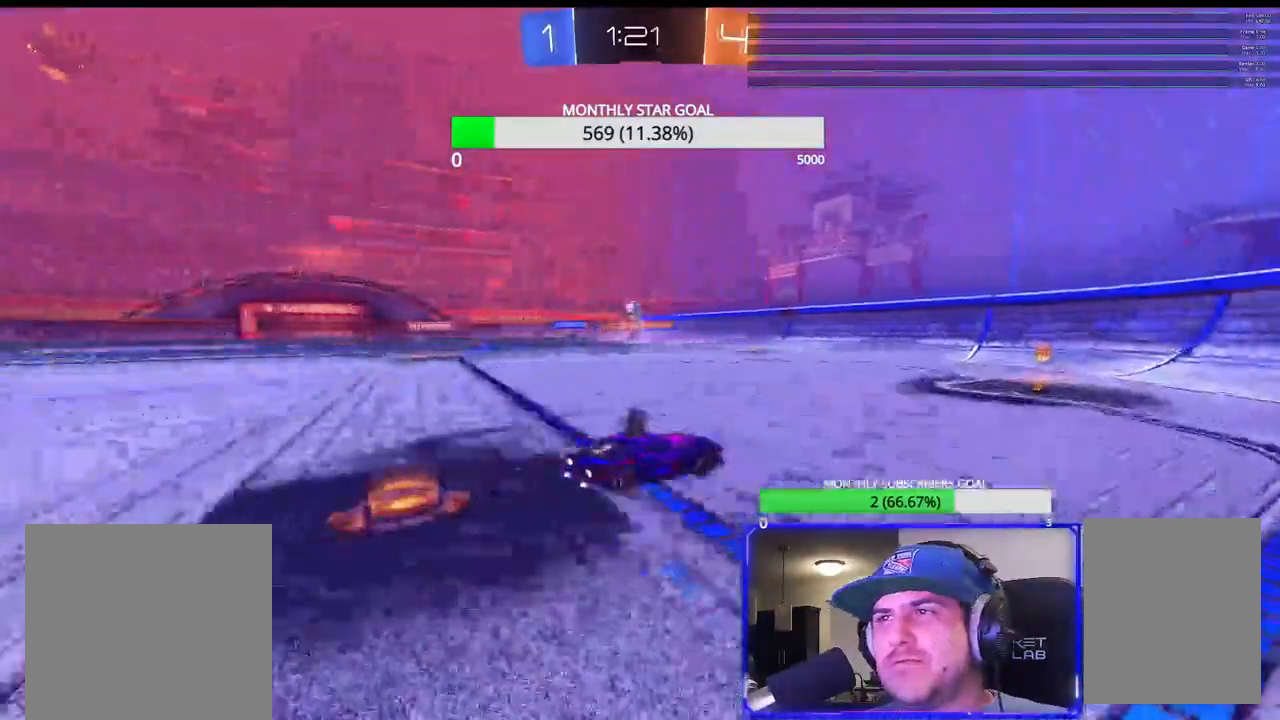
{"buttons": ["L1", "R2"], "left_stick": "right", "right_stick": "center", "events": [[183, "left_stick", "center"], [317, "left_stick", "right"], [467, "L1", "down"]]}
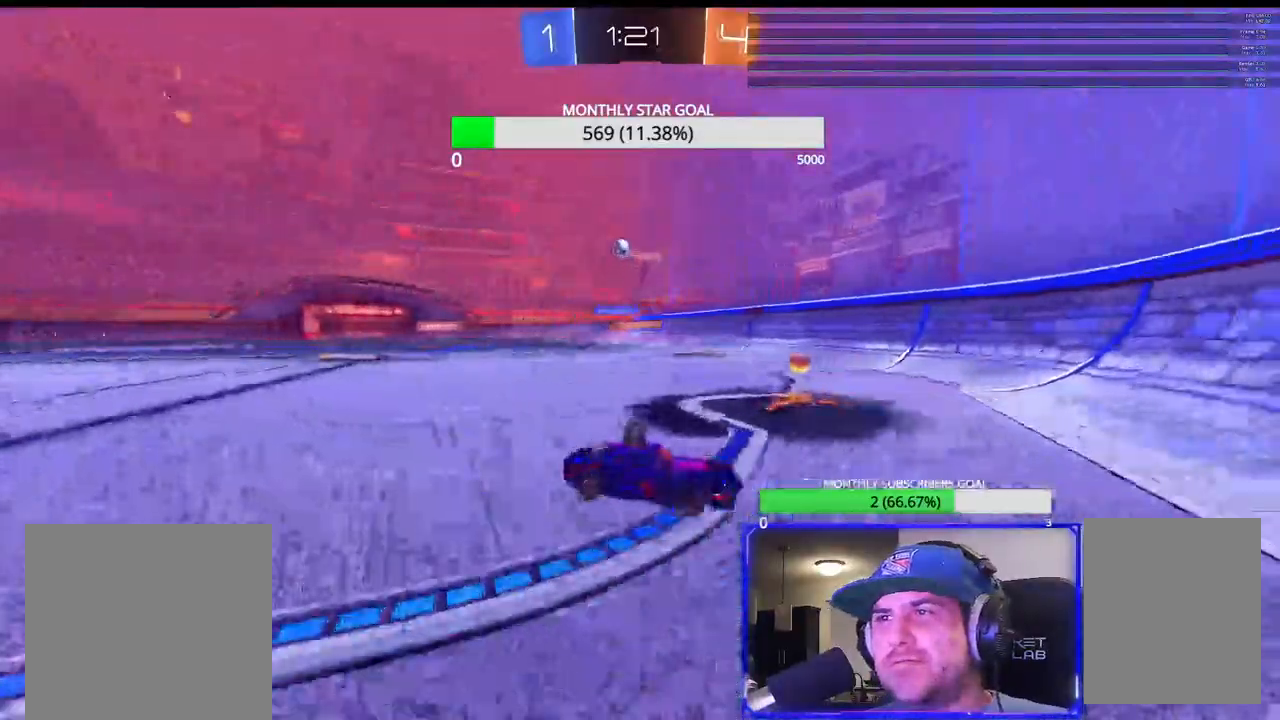
{"buttons": ["R2"], "left_stick": "center", "right_stick": "center", "events": [[67, "L1", "up"], [133, "L1", "down"], [267, "L1", "up"], [450, "left_stick", "center"]]}